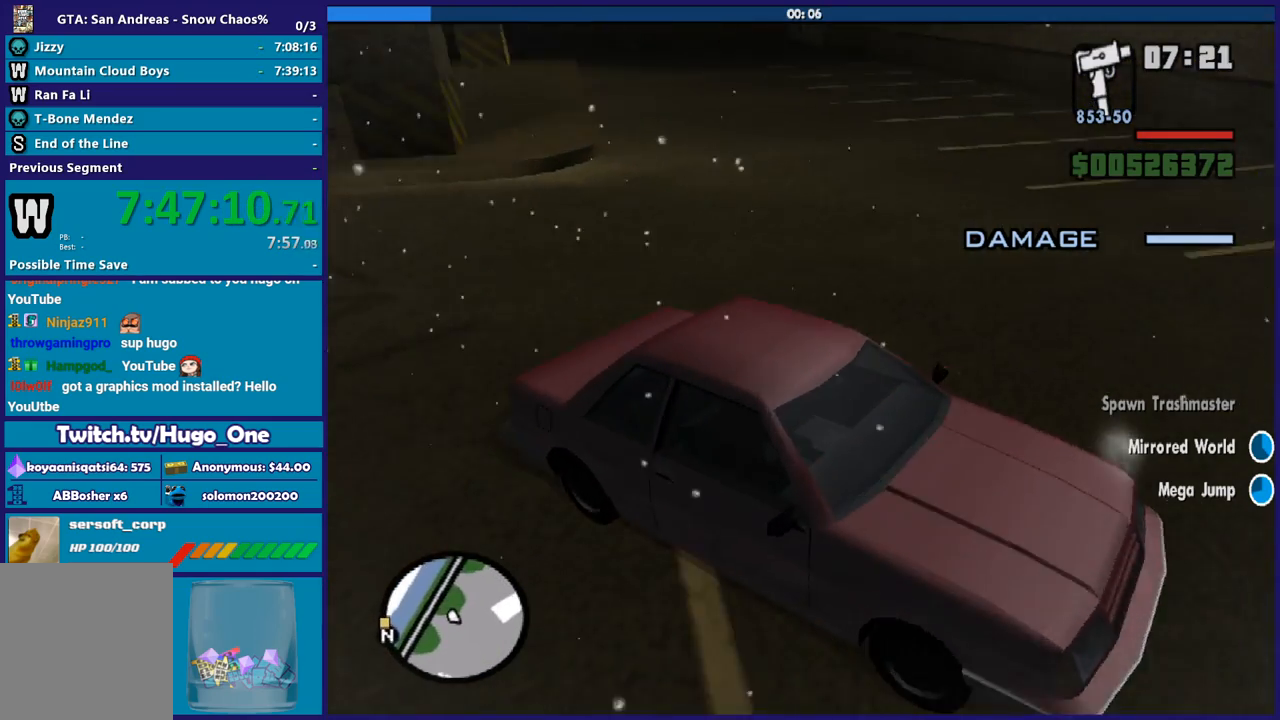
Gameplay with a controller (Xbox layout); each line is a JSON object with the inputs held at the frame after it. "button_events" lists button changes between this image and that frame as [ms after this image, input, new state], when the widget could be followed in between (sticks are given only as held states). This document gives stick clicks only as held states, not as events.
{"buttons": ["R2"], "left_stick": "center", "right_stick": "up-right", "button_events": []}
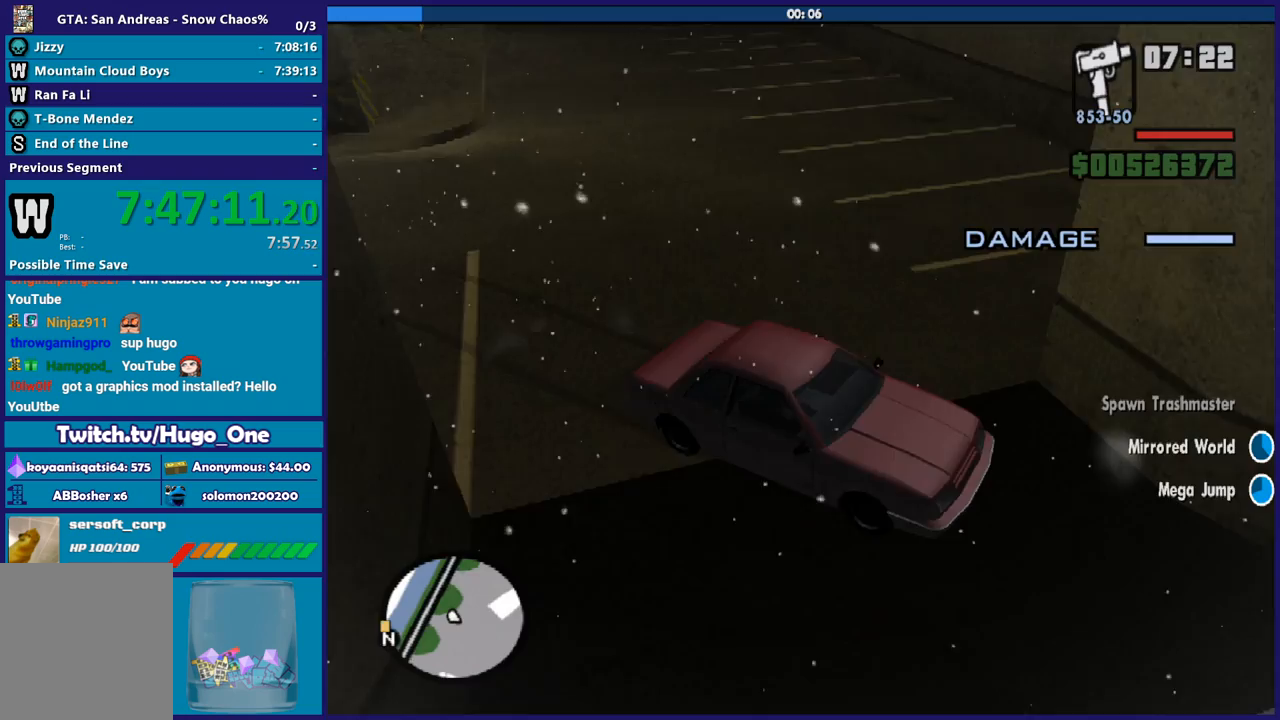
{"buttons": ["R2"], "left_stick": "left", "right_stick": "up-right", "button_events": []}
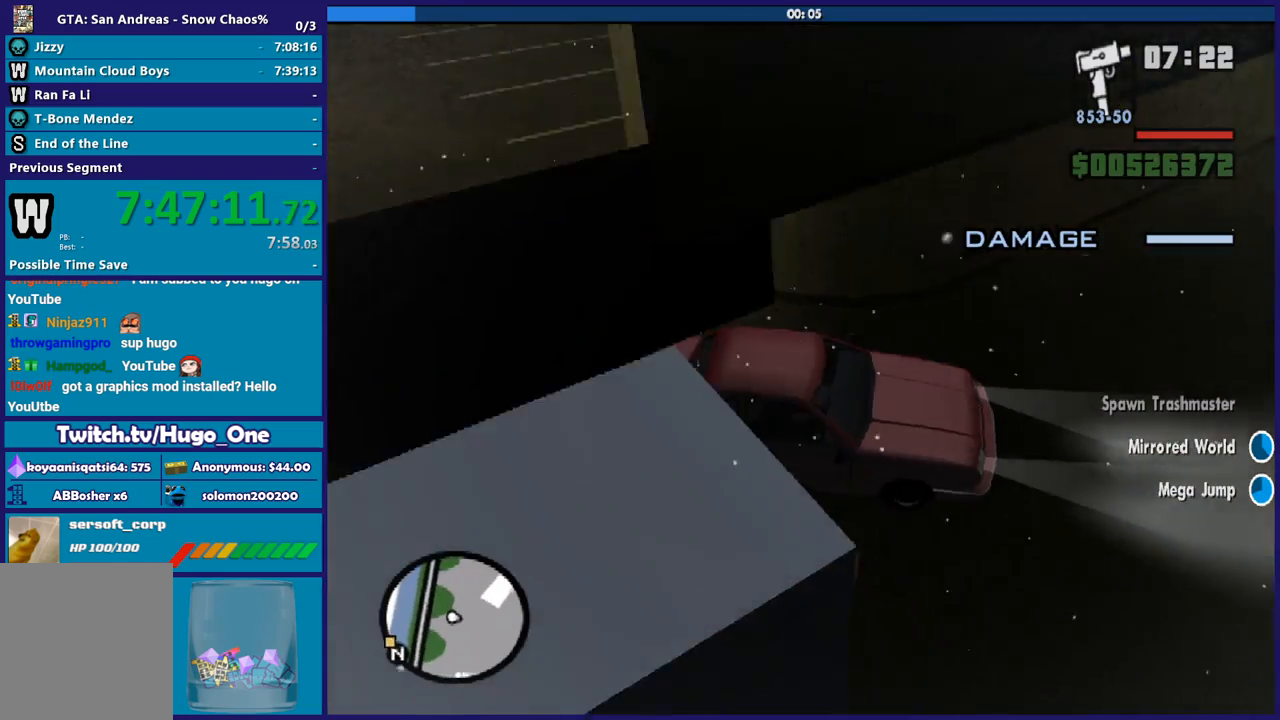
{"buttons": [], "left_stick": "left", "right_stick": "up-right", "button_events": [[434, "R2", "up"]]}
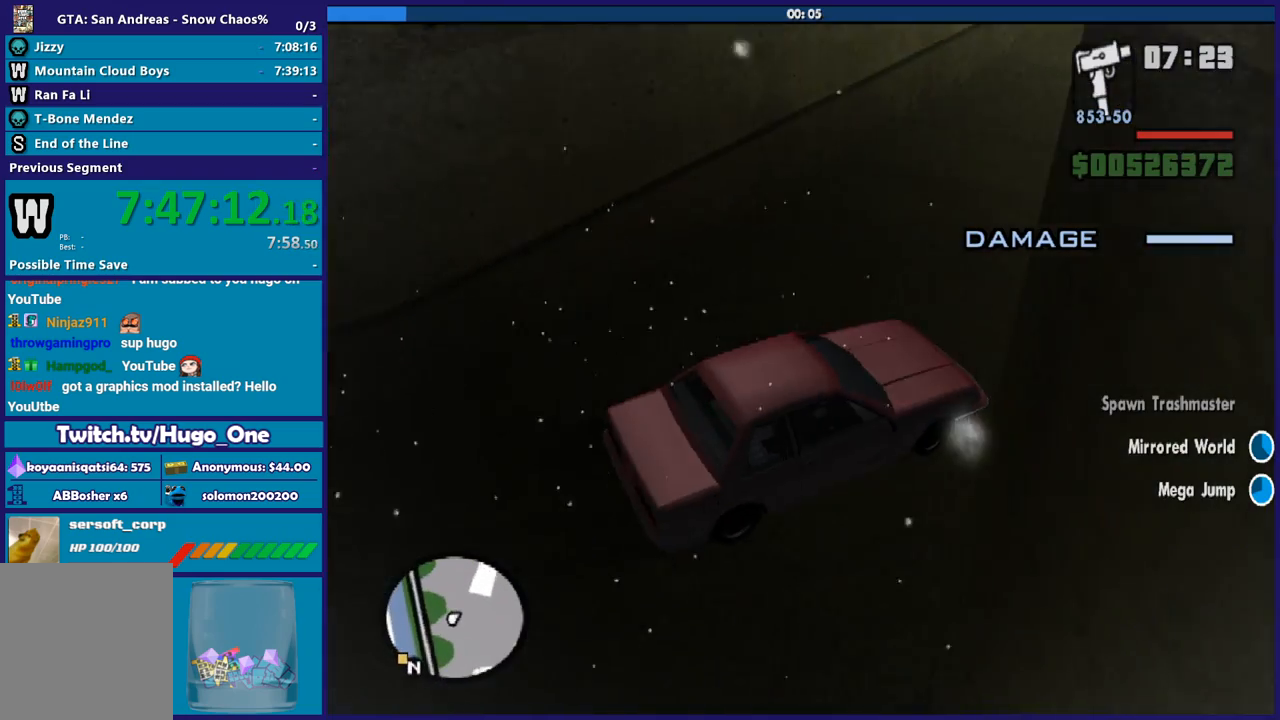
{"buttons": ["R2"], "left_stick": "center", "right_stick": "up-right", "button_events": [[133, "R2", "down"]]}
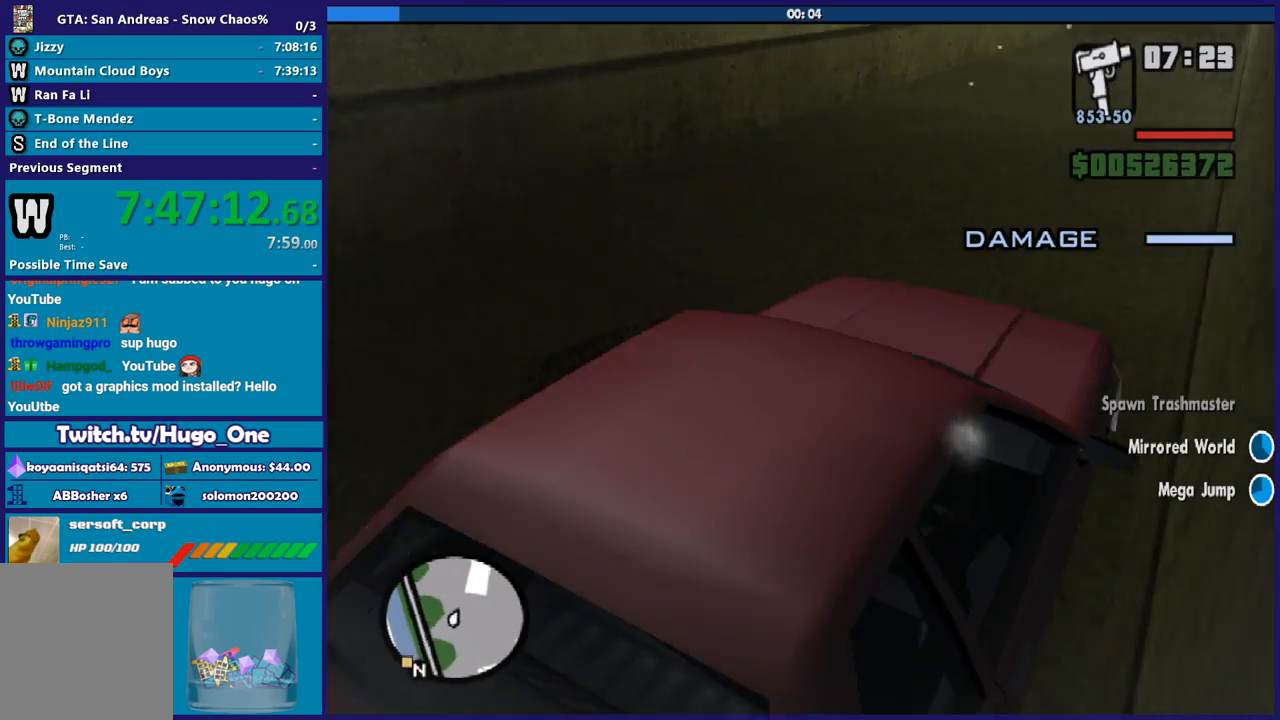
{"buttons": ["R2"], "left_stick": "center", "right_stick": "up-right", "button_events": []}
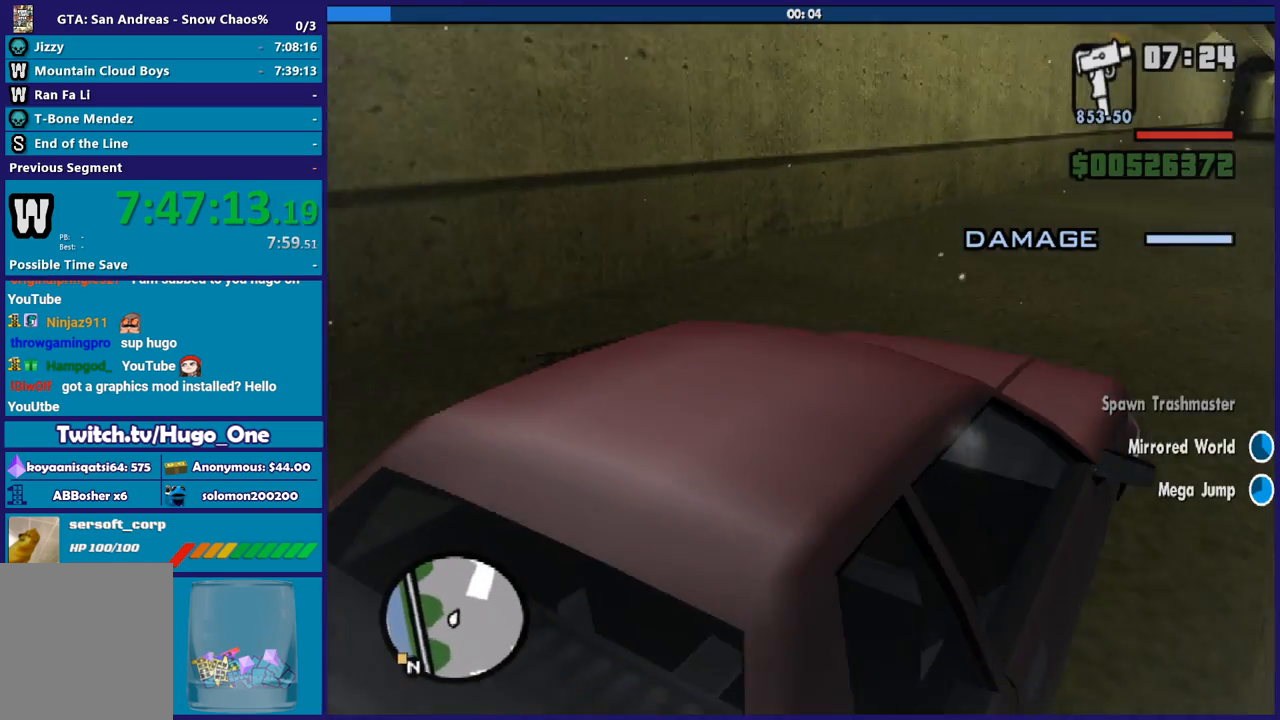
{"buttons": ["R2"], "left_stick": "left", "right_stick": "up-right", "button_events": []}
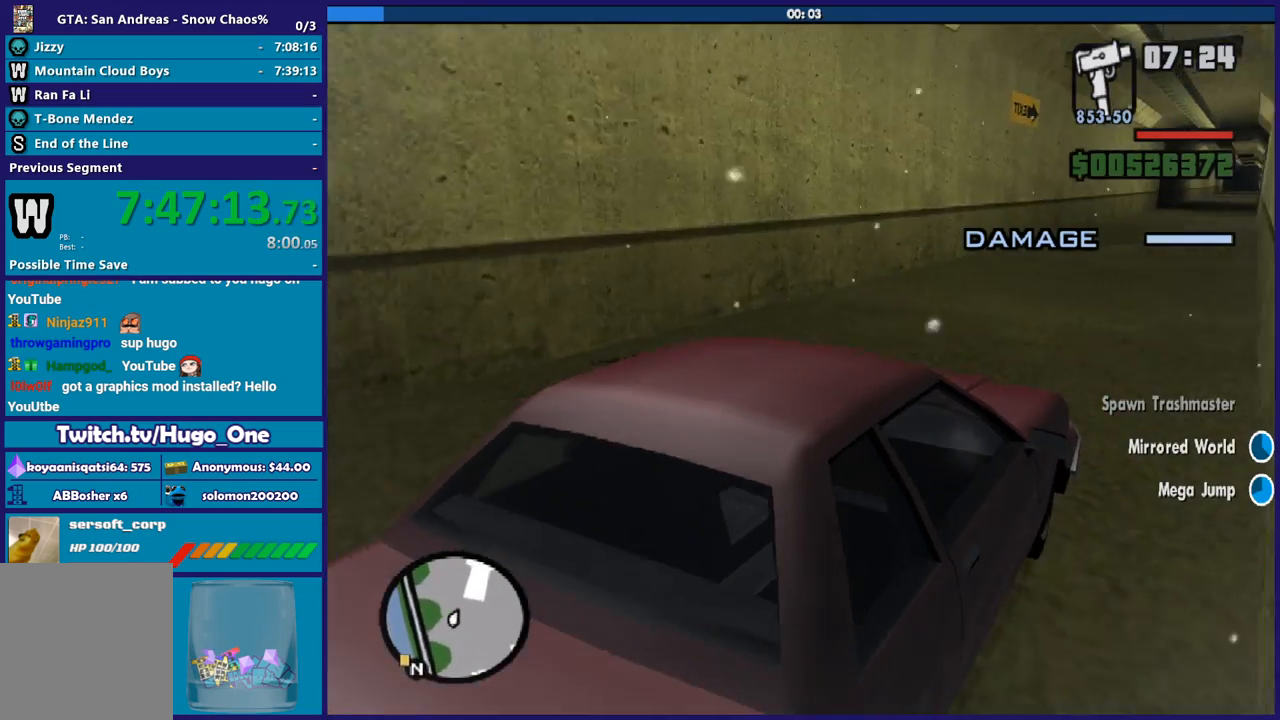
{"buttons": ["R2"], "left_stick": "center", "right_stick": "right", "button_events": []}
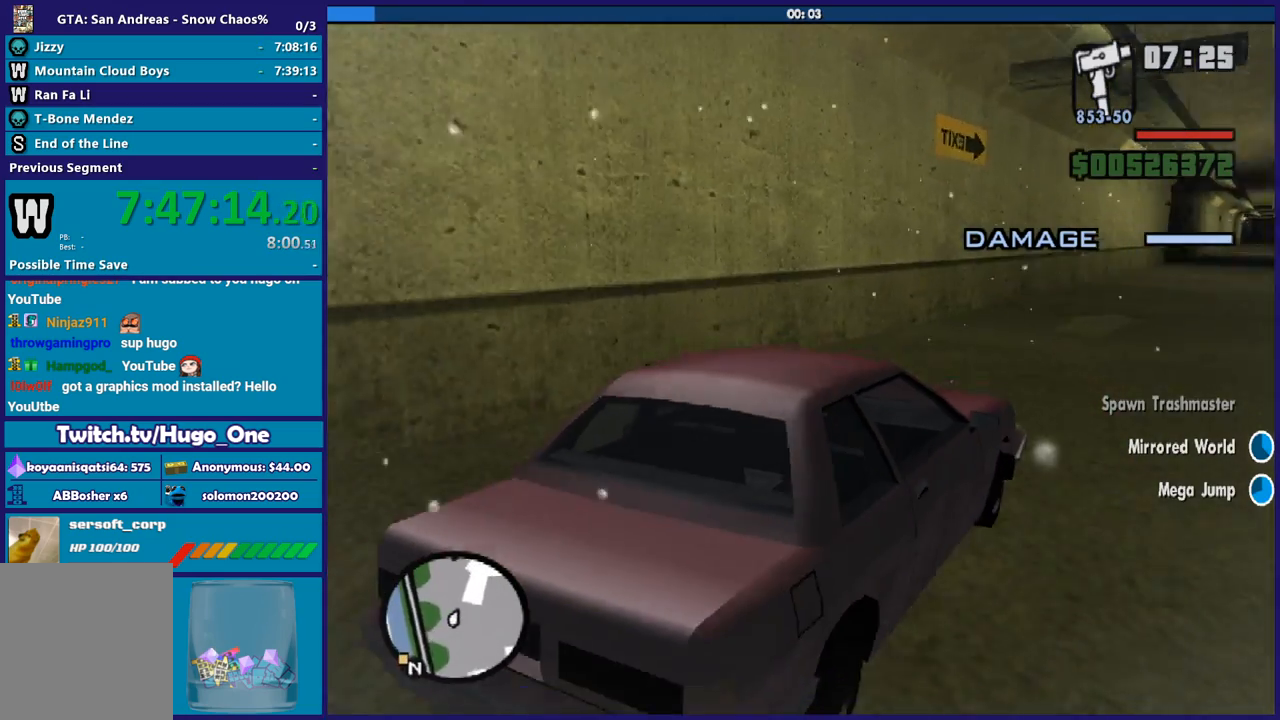
{"buttons": [], "left_stick": "center", "right_stick": "right", "button_events": [[367, "R2", "up"]]}
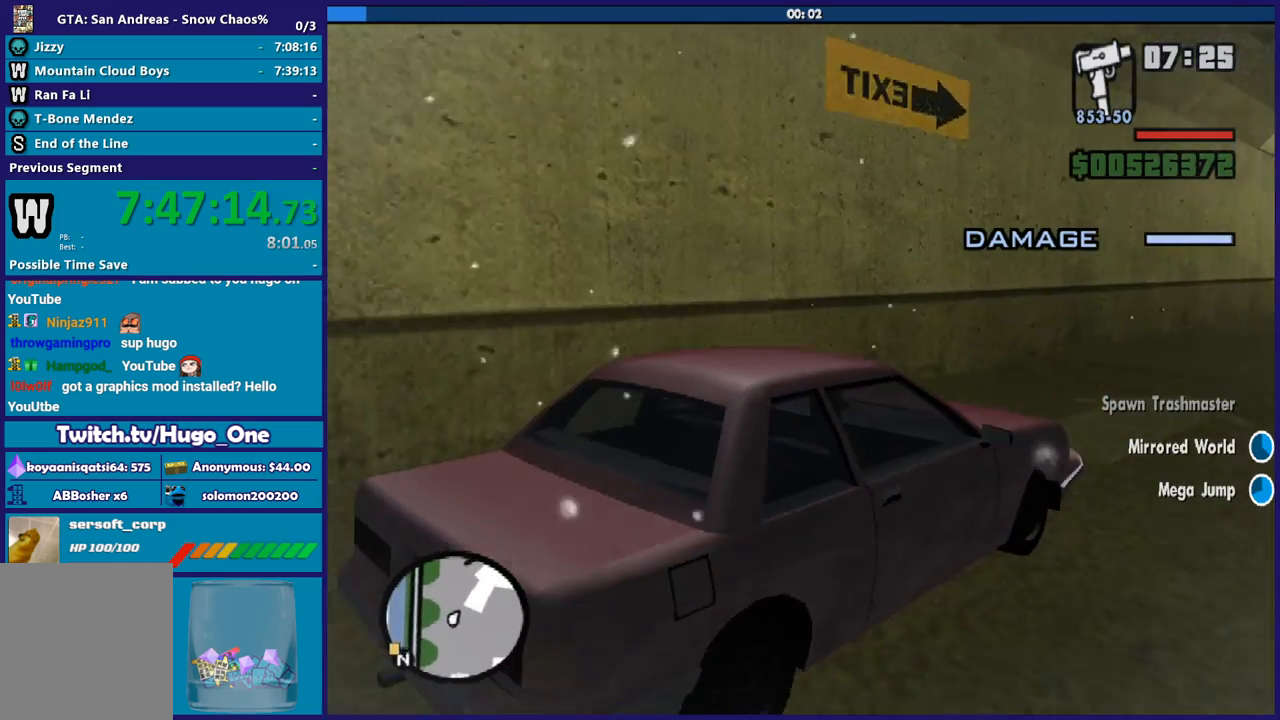
{"buttons": [], "left_stick": "center", "right_stick": "right", "button_events": []}
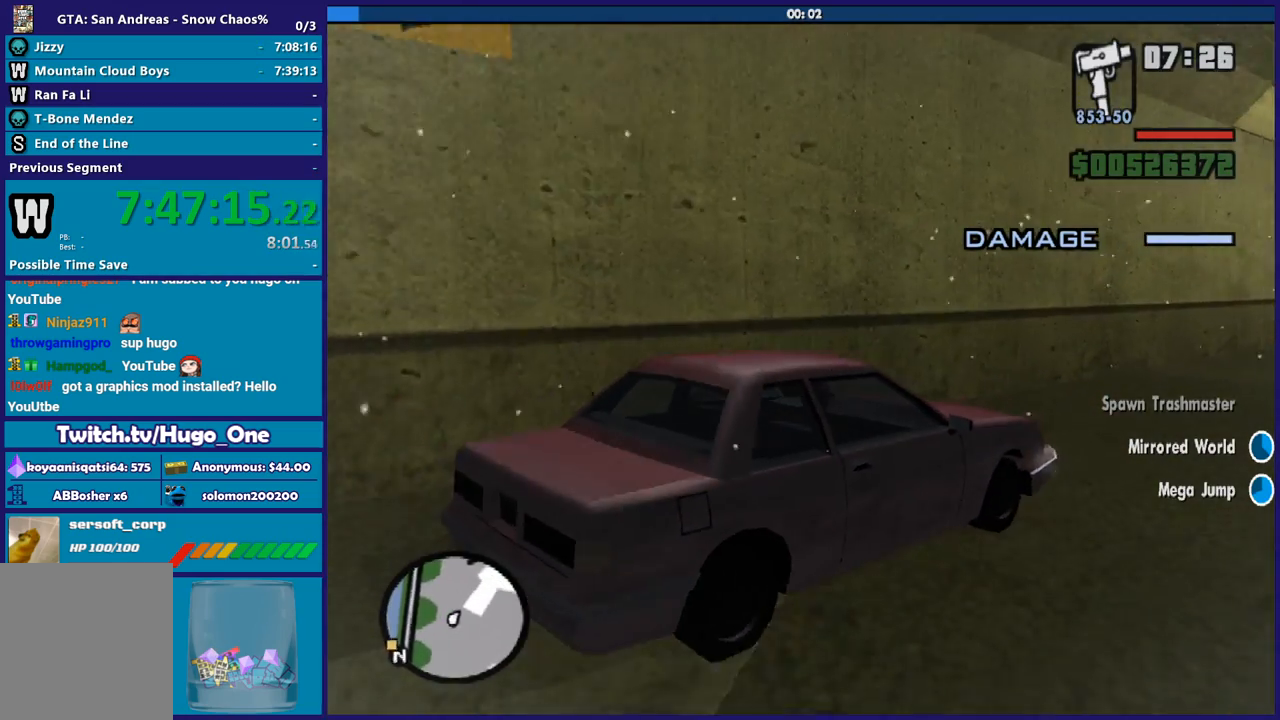
{"buttons": [], "left_stick": "down-right", "right_stick": "right", "button_events": []}
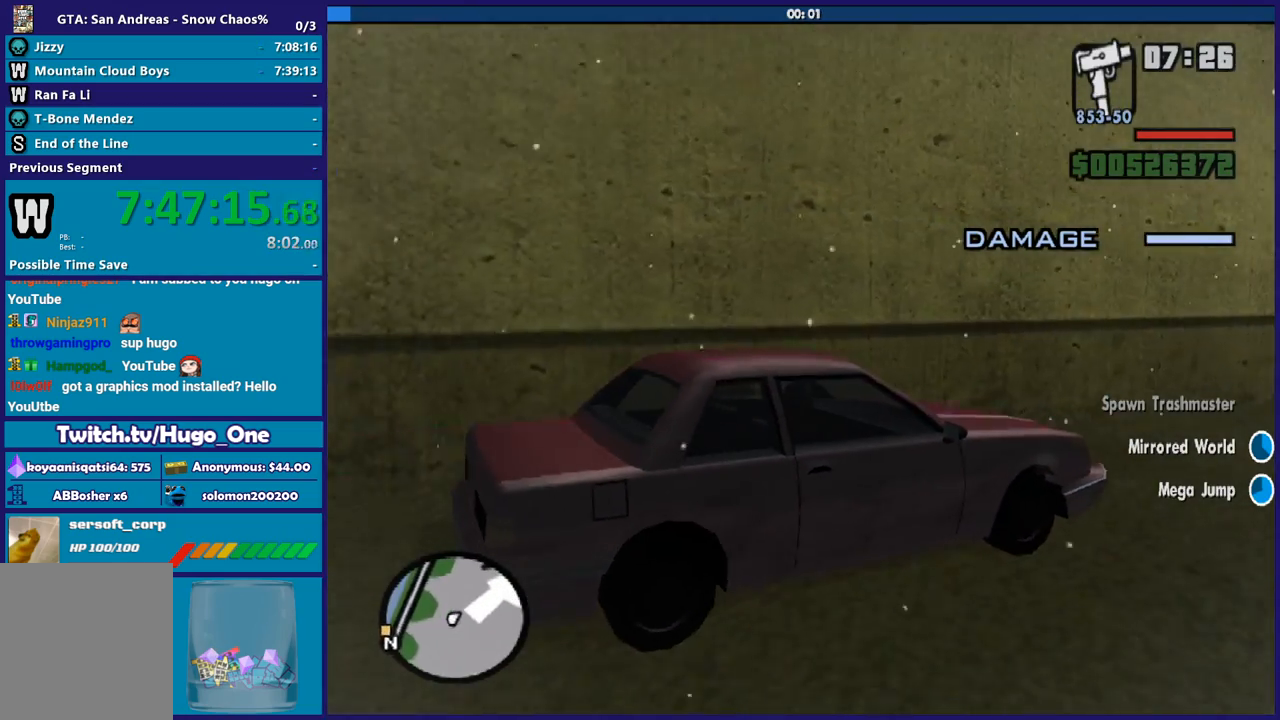
{"buttons": ["R2"], "left_stick": "down-right", "right_stick": "right", "button_events": [[167, "R2", "down"]]}
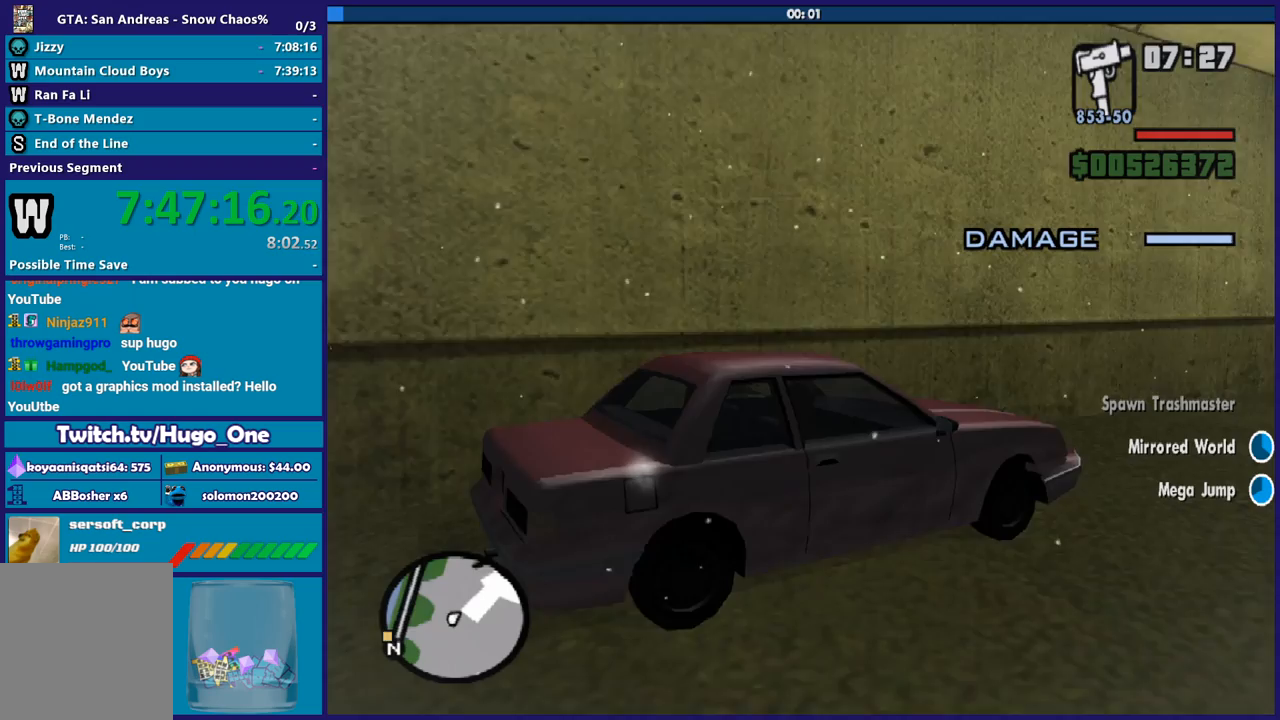
{"buttons": ["R2"], "left_stick": "center", "right_stick": "right", "button_events": []}
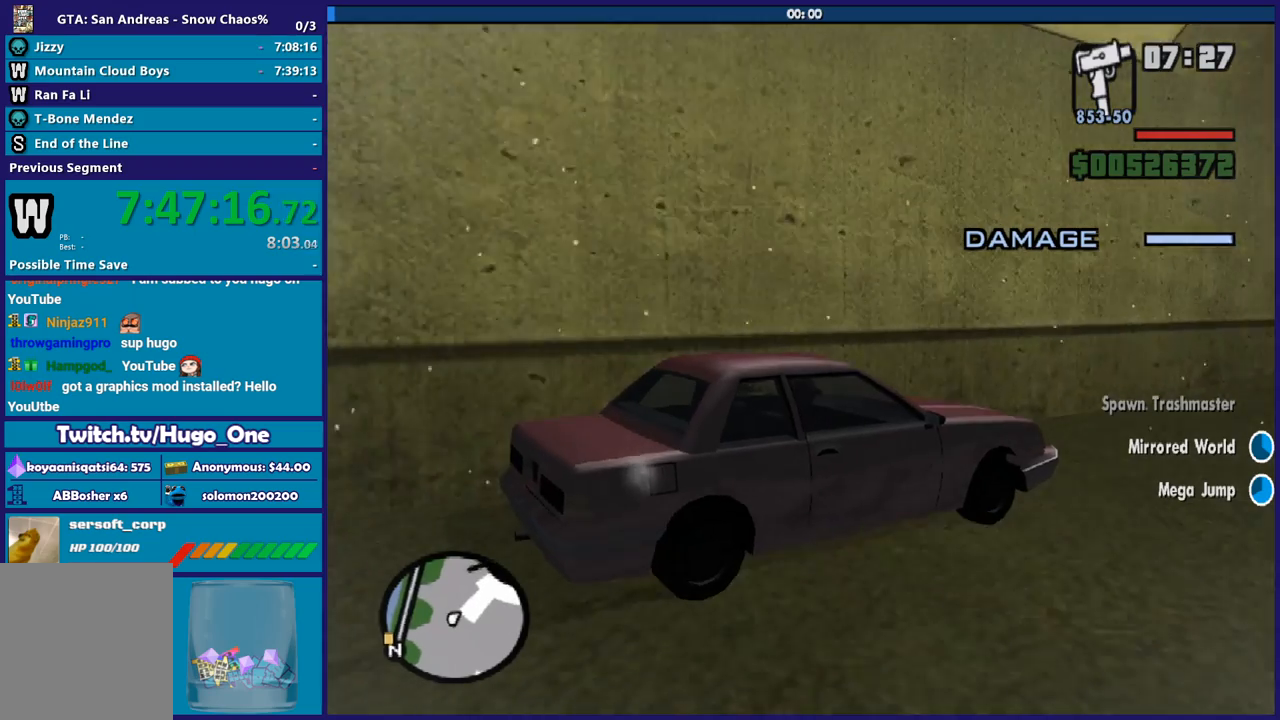
{"buttons": ["R2"], "left_stick": "left", "right_stick": "right", "button_events": []}
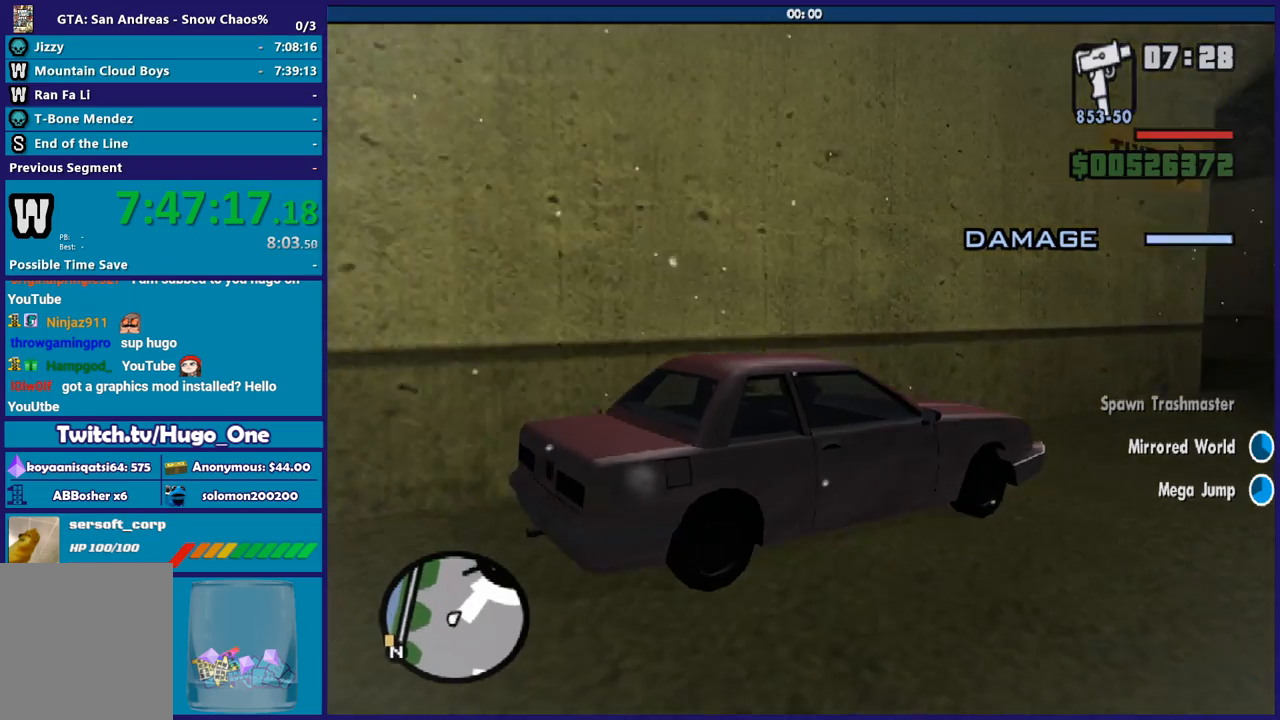
{"buttons": [], "left_stick": "left", "right_stick": "right", "button_events": [[434, "R2", "up"]]}
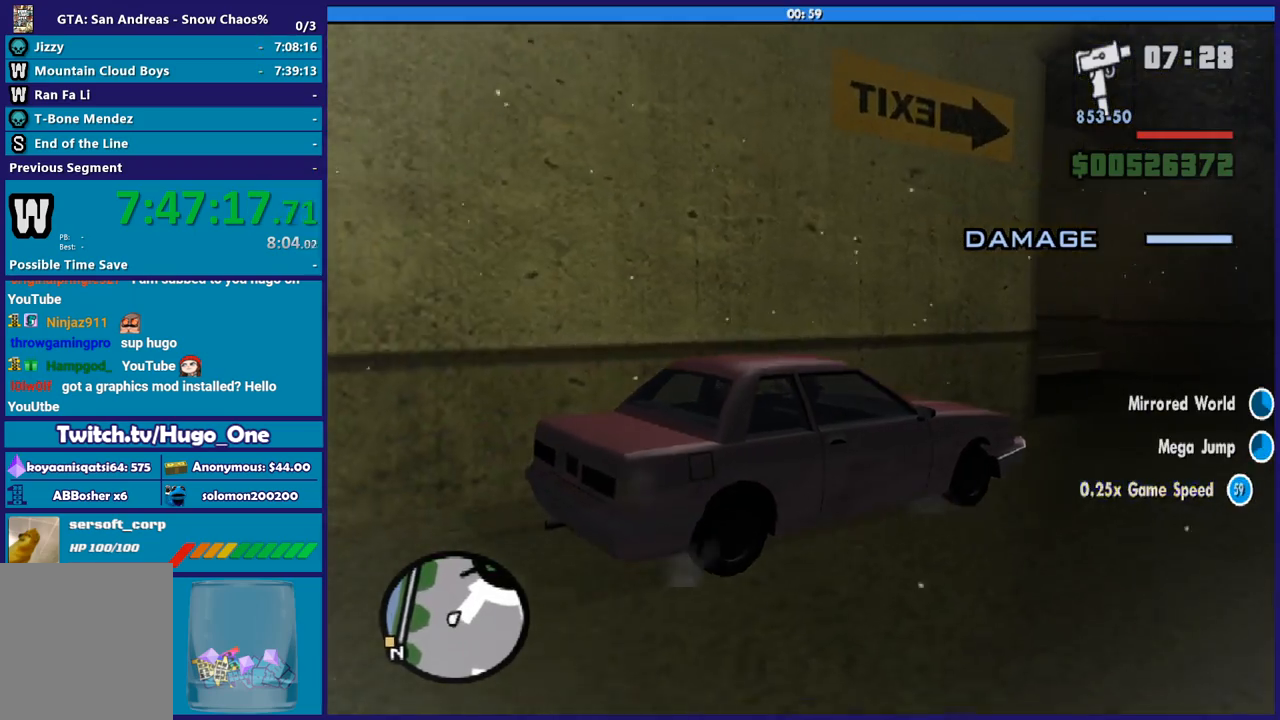
{"buttons": [], "left_stick": "center", "right_stick": "right", "button_events": []}